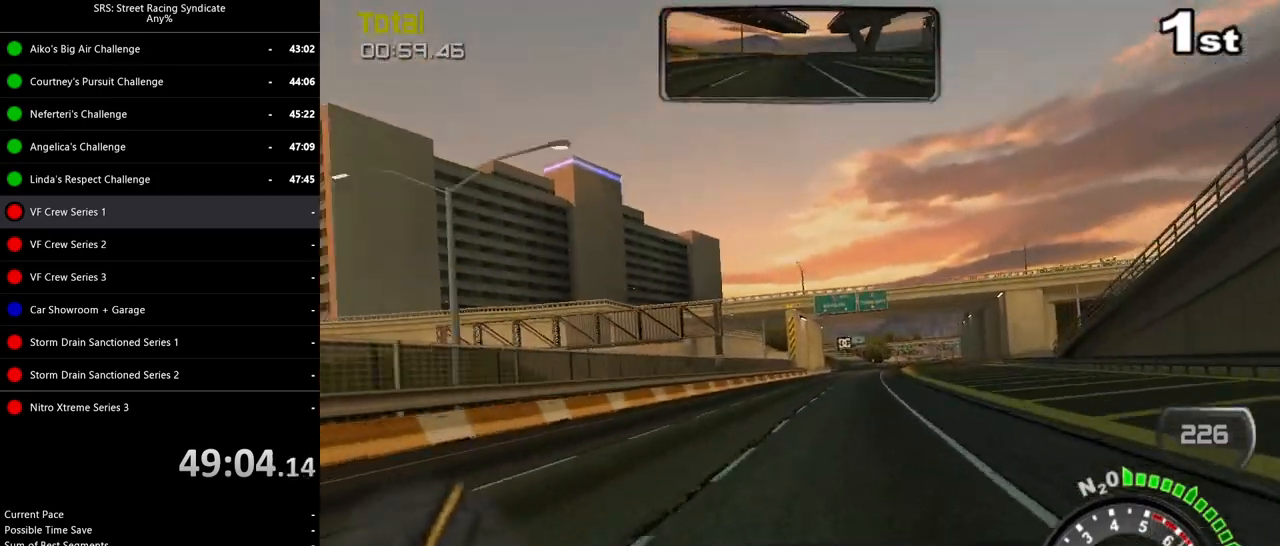
Gameplay with a controller (PlayStation layout); each line is a JSON object with the inputs held at the frame after it. "events" lists button and stick changes between this image and that frame as [ms after this image, input, new state], when the widget could be followed in between. Not read: right_stick.
{"buttons": ["R2"], "left_stick": "up-left", "events": [[384, "left_stick", "up-left"]]}
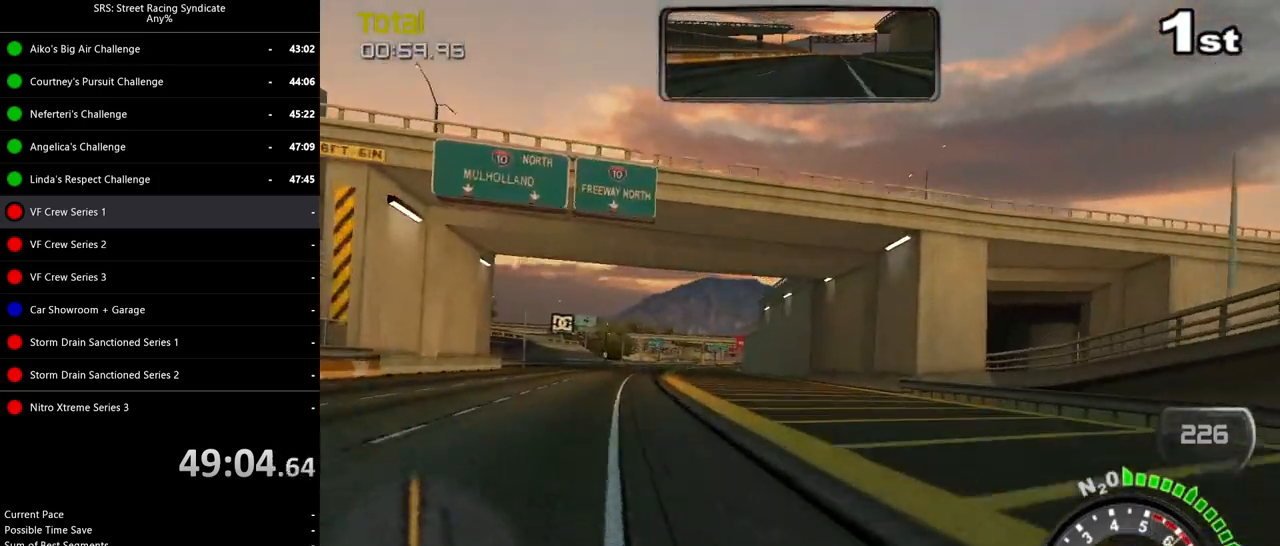
{"buttons": ["R2"], "left_stick": "center", "events": [[83, "left_stick", "center"], [350, "left_stick", "up-left"], [467, "left_stick", "center"]]}
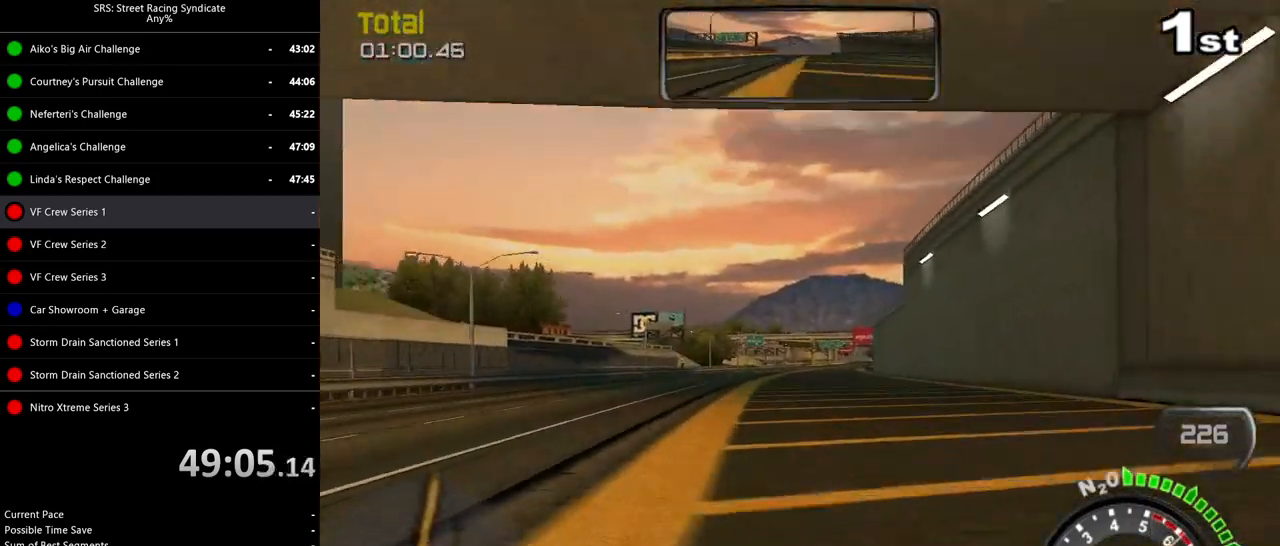
{"buttons": ["R2"], "left_stick": "center", "events": []}
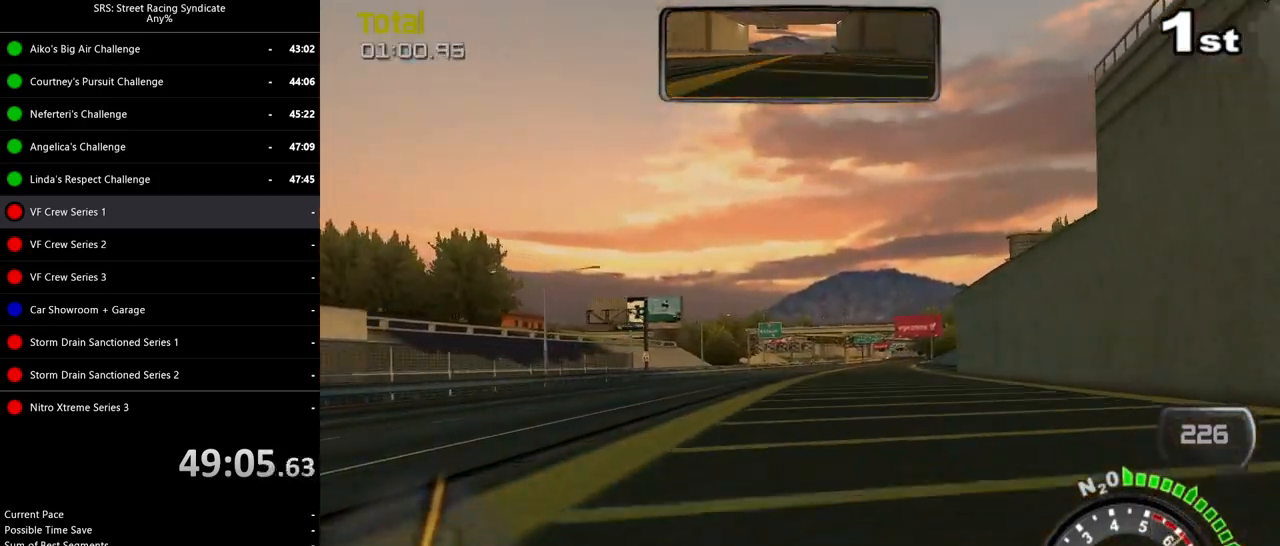
{"buttons": ["R2"], "left_stick": "up-right", "events": [[467, "left_stick", "up-right"]]}
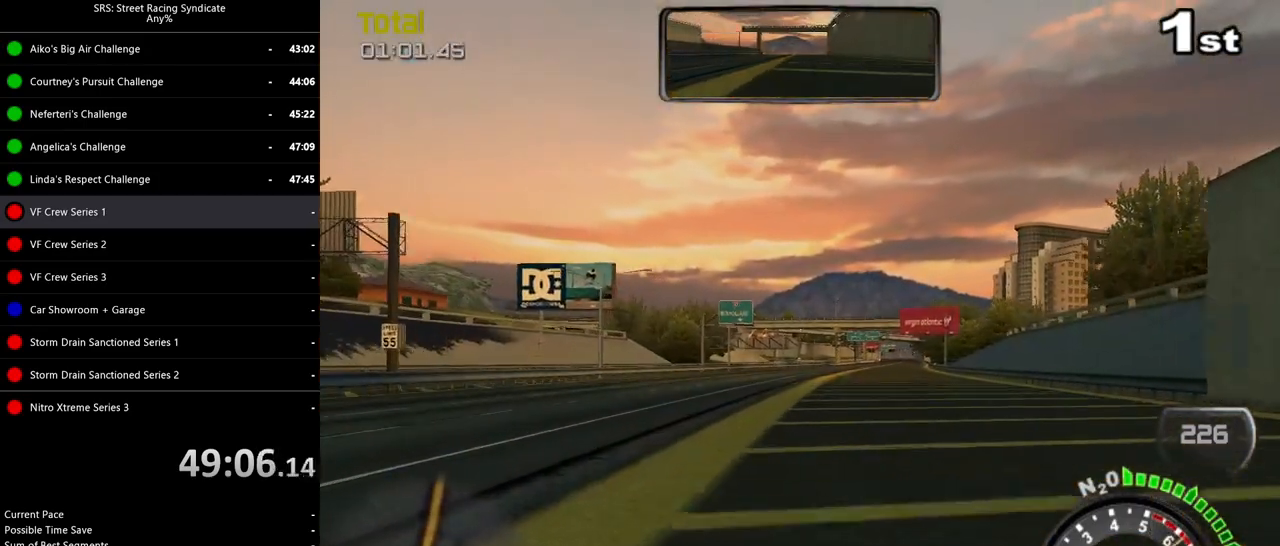
{"buttons": ["R2"], "left_stick": "center", "events": [[100, "left_stick", "center"], [267, "left_stick", "up-right"], [434, "left_stick", "center"]]}
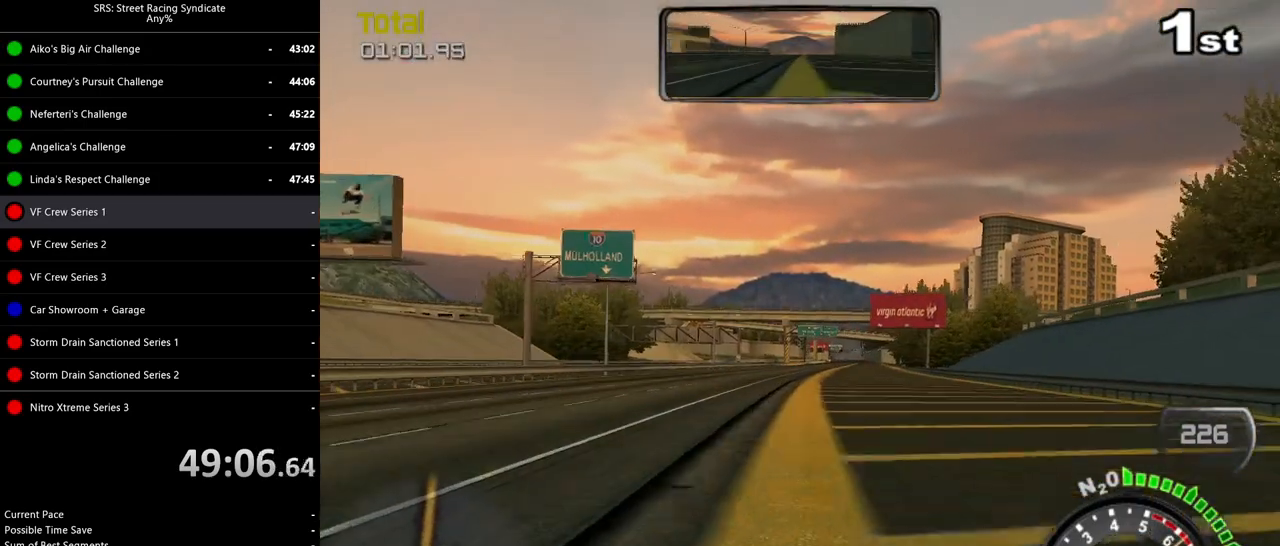
{"buttons": ["R2"], "left_stick": "right", "events": [[484, "left_stick", "right"]]}
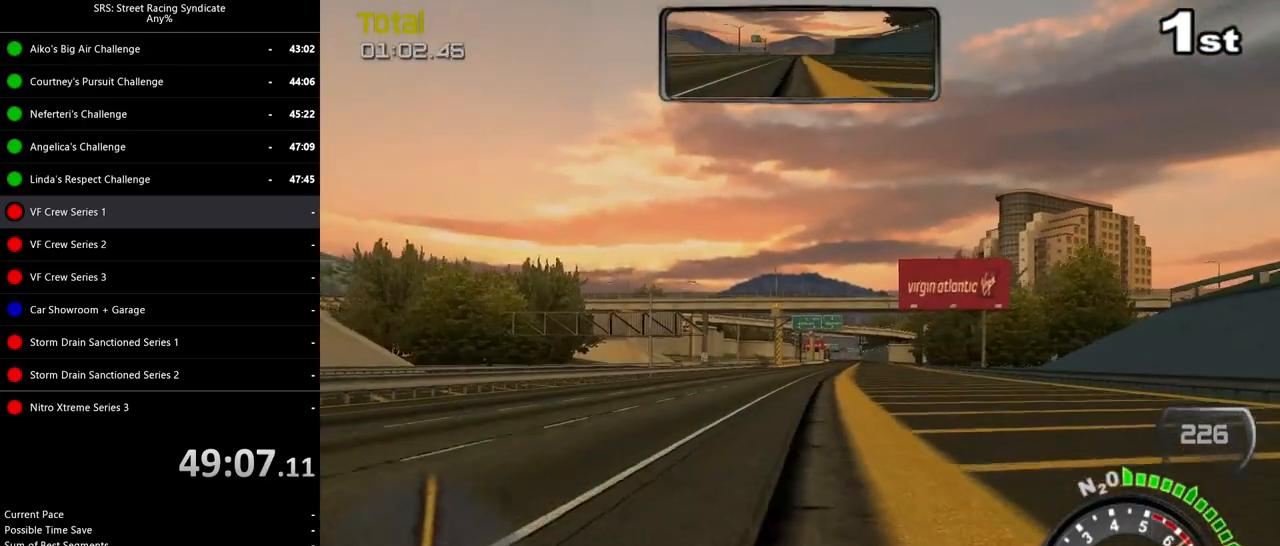
{"buttons": ["R2"], "left_stick": "center", "events": [[117, "left_stick", "center"], [301, "left_stick", "up-right"], [434, "left_stick", "center"]]}
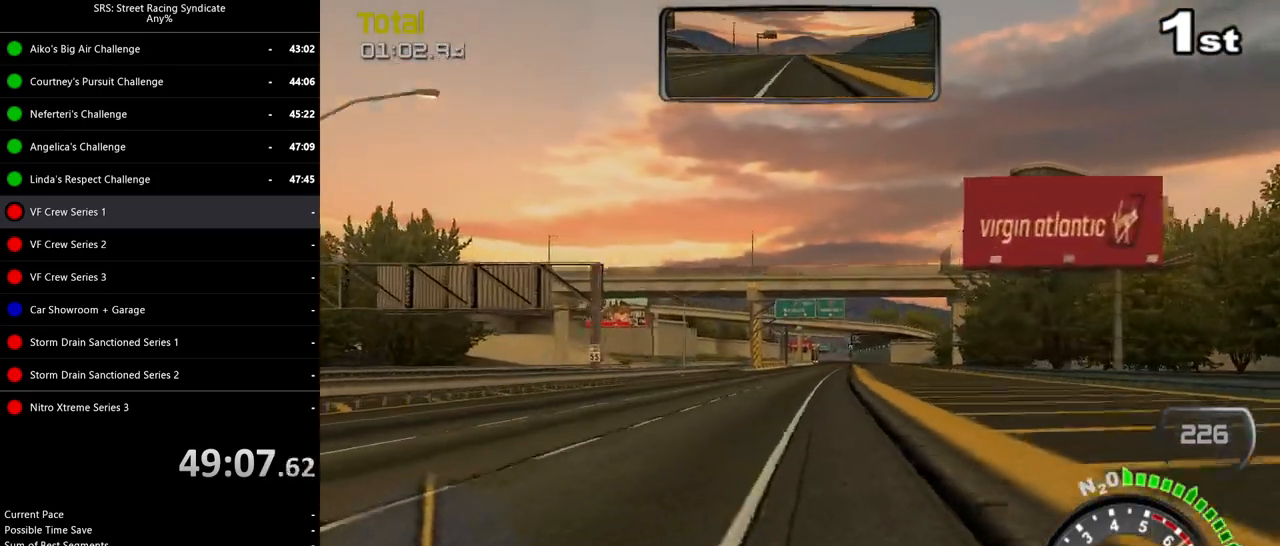
{"buttons": ["R2"], "left_stick": "center", "events": [[200, "left_stick", "right"], [367, "left_stick", "center"]]}
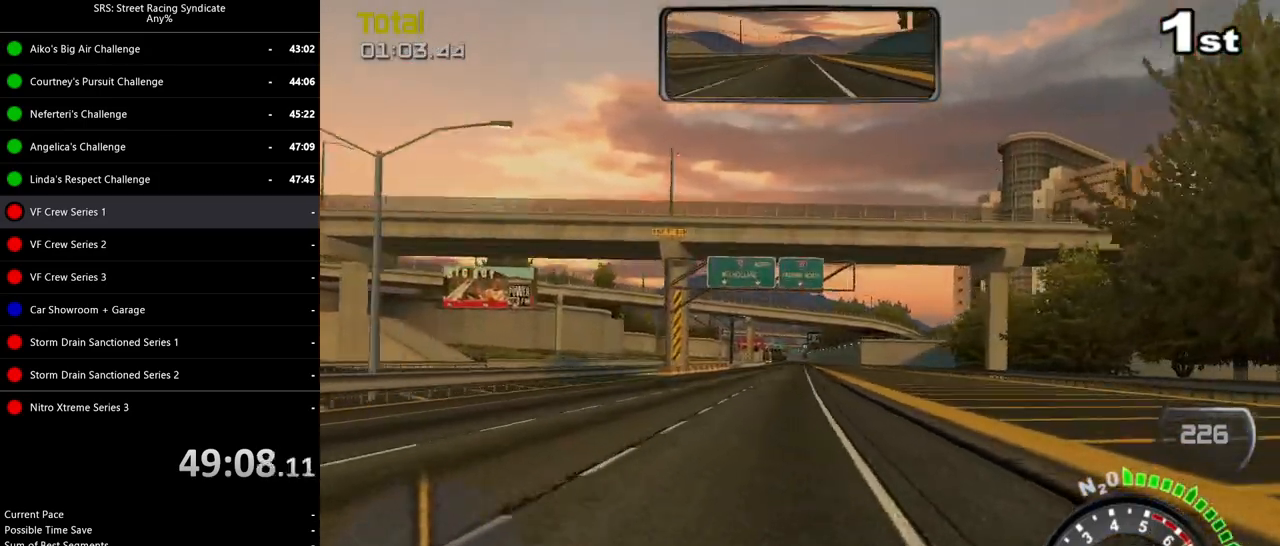
{"buttons": ["R2"], "left_stick": "up-right", "events": [[200, "left_stick", "right"], [283, "left_stick", "center"], [450, "left_stick", "up-right"]]}
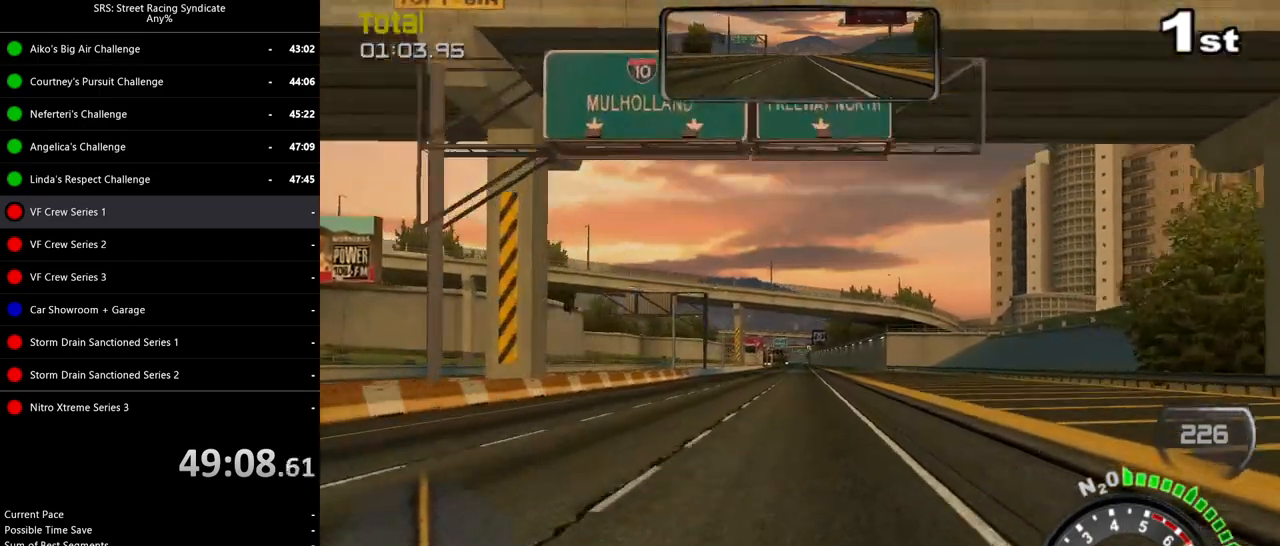
{"buttons": ["R2"], "left_stick": "center", "events": [[67, "left_stick", "center"]]}
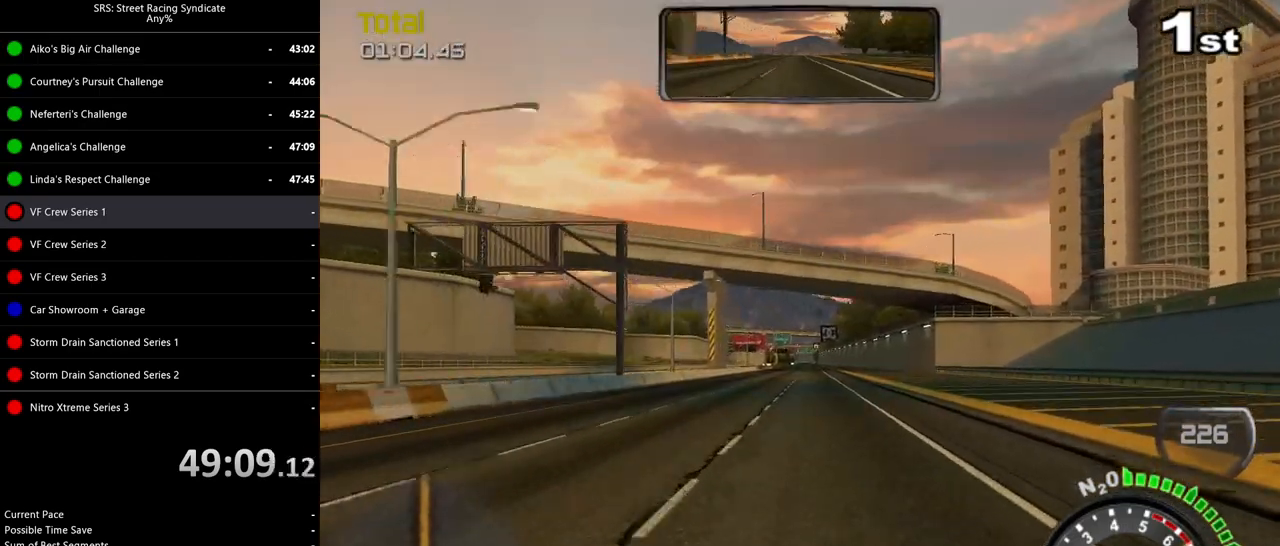
{"buttons": ["R2"], "left_stick": "center", "events": [[250, "left_stick", "up-right"], [367, "left_stick", "center"]]}
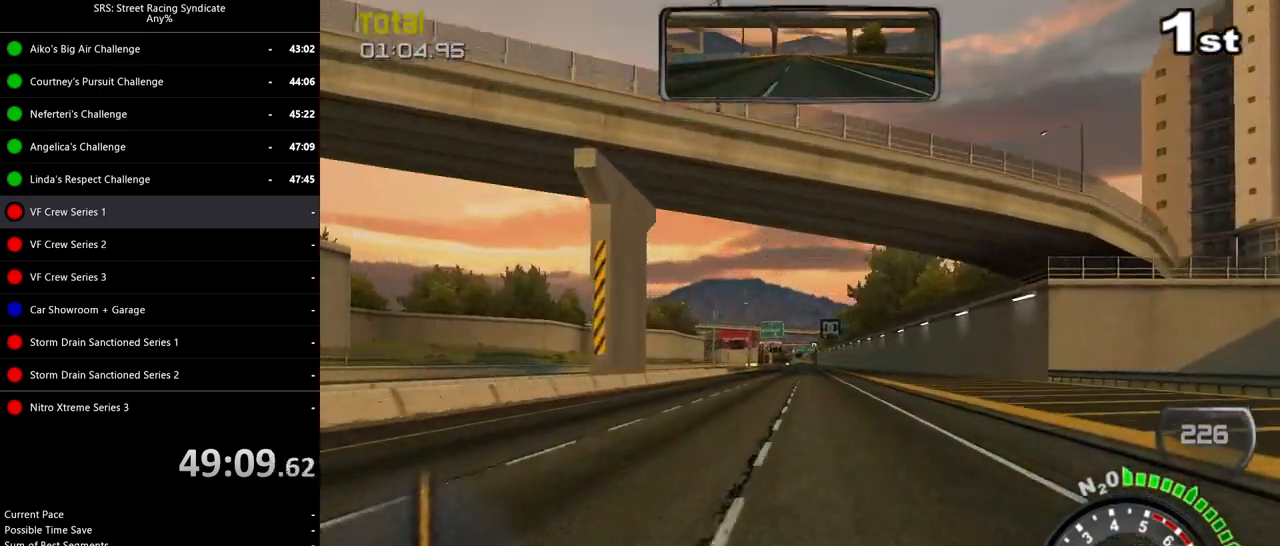
{"buttons": ["R2"], "left_stick": "center", "events": [[50, "left_stick", "right"], [184, "left_stick", "center"]]}
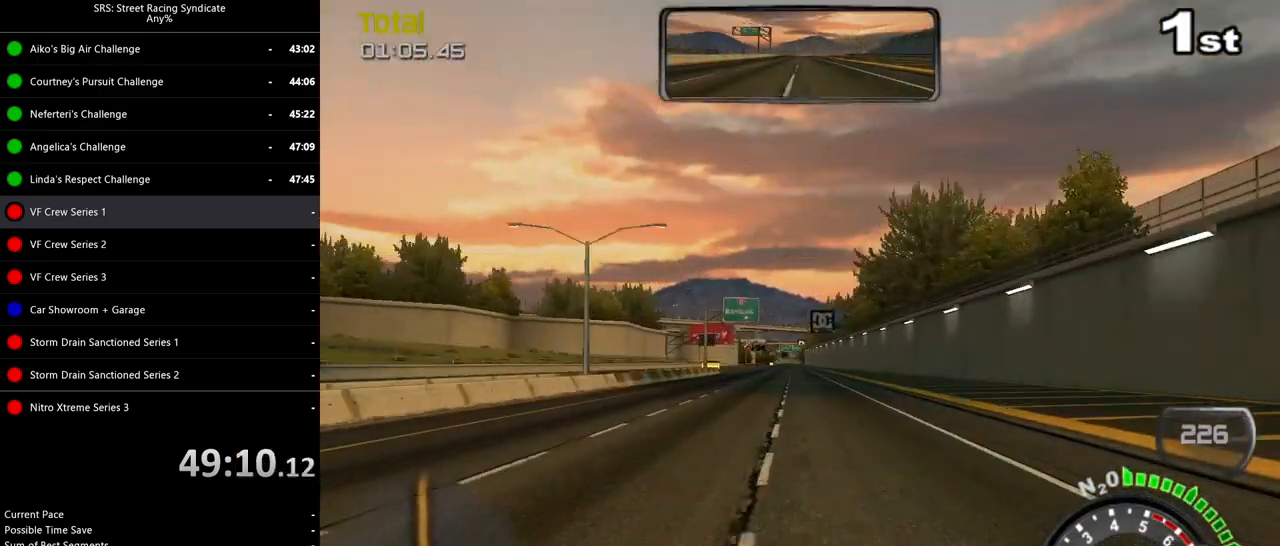
{"buttons": ["R2"], "left_stick": "center", "events": []}
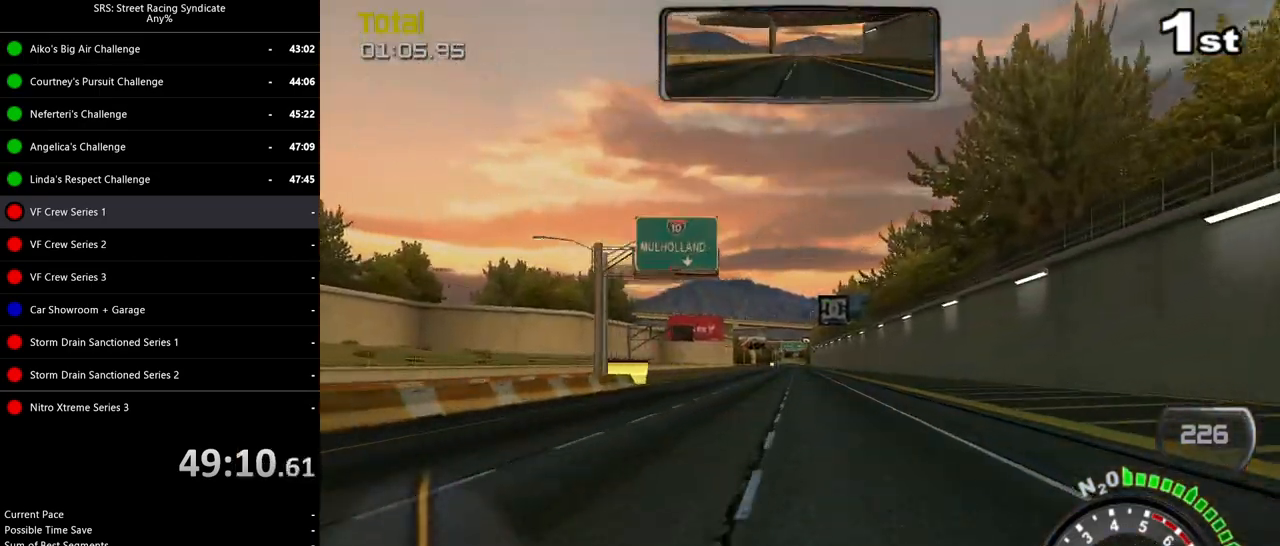
{"buttons": ["R2"], "left_stick": "left", "events": [[34, "left_stick", "left"]]}